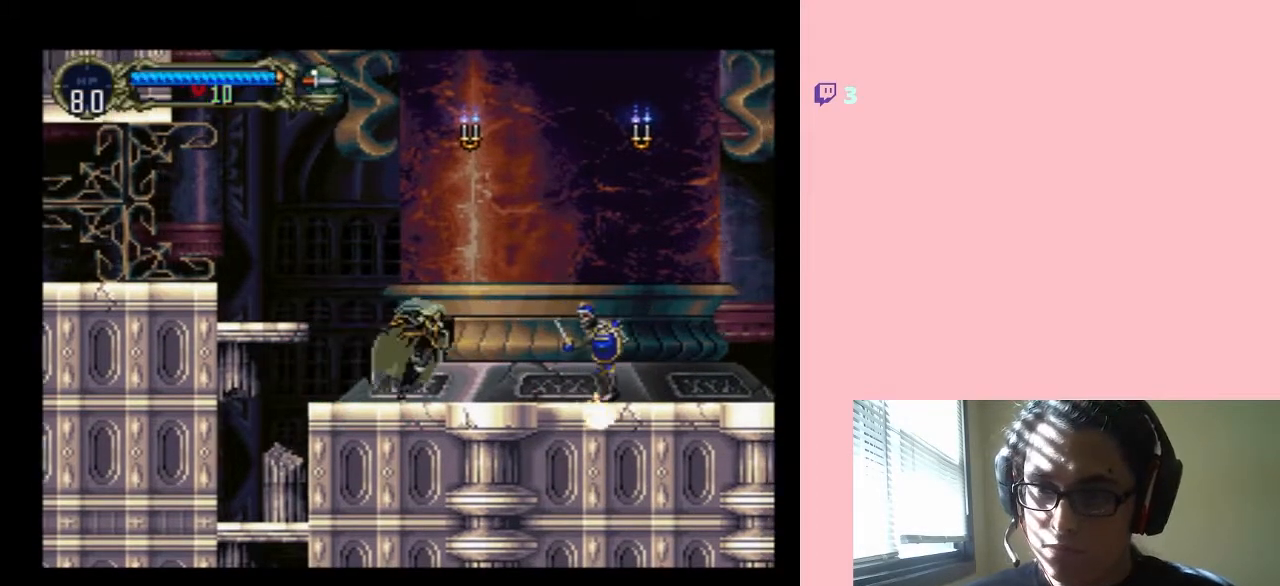
Gameplay with a controller (Nintendo layout); each line is a JSON object with the inputs held at the frame after it. "events" lists button and stick changes between this image and that frame as [ms after this image, input, new state], when the widget could be followed in between. Not read: L3 R3.
{"buttons": ["Y", "DPAD_LEFT"], "left_stick": "center", "right_stick": "center", "events": [[217, "Y", "down"], [333, "DPAD_RIGHT", "up"], [483, "DPAD_LEFT", "down"]]}
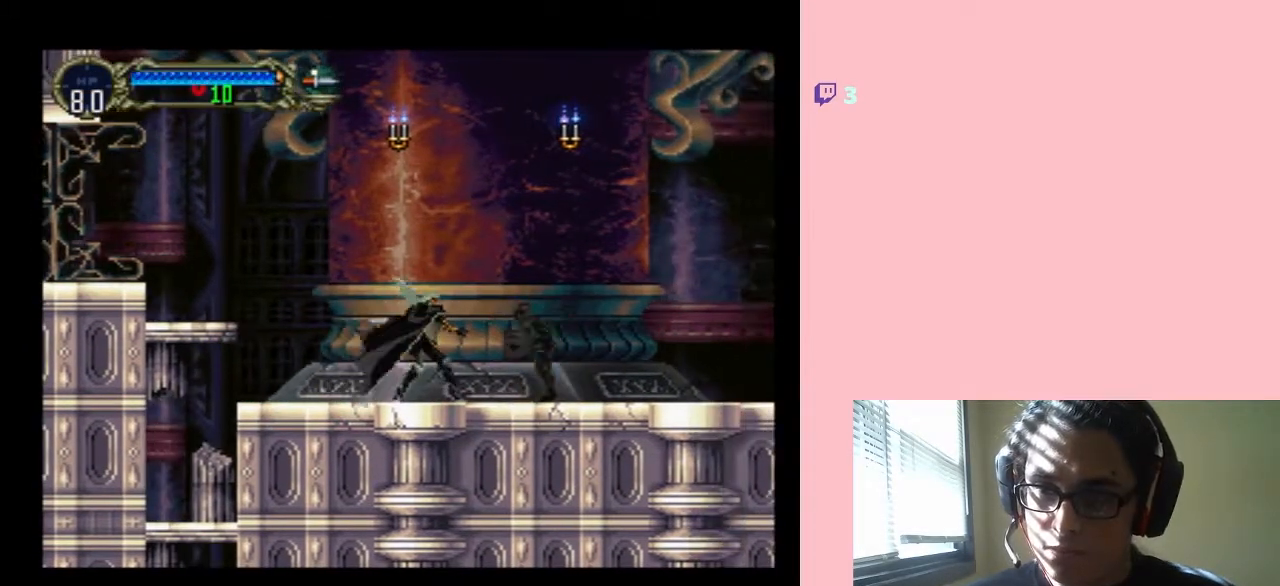
{"buttons": ["DPAD_RIGHT"], "left_stick": "center", "right_stick": "center", "events": [[183, "Y", "up"], [433, "DPAD_LEFT", "up"], [433, "DPAD_UP", "down"], [467, "DPAD_RIGHT", "down"], [467, "DPAD_UP", "up"]]}
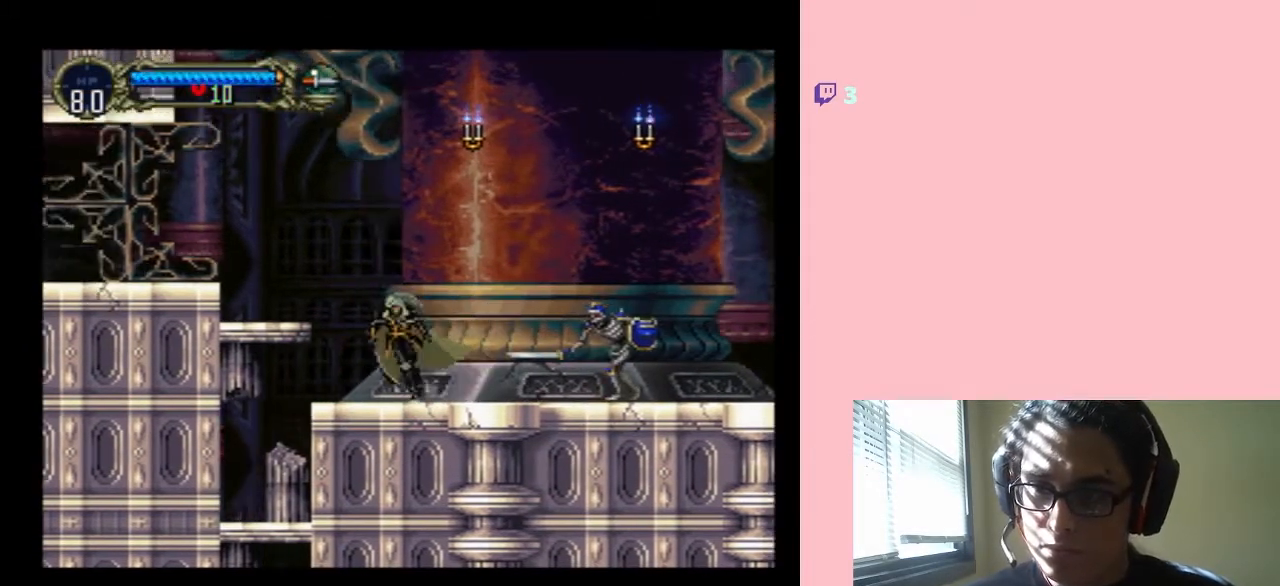
{"buttons": [], "left_stick": "center", "right_stick": "center", "events": [[267, "Y", "down"], [433, "DPAD_RIGHT", "up"], [483, "Y", "up"]]}
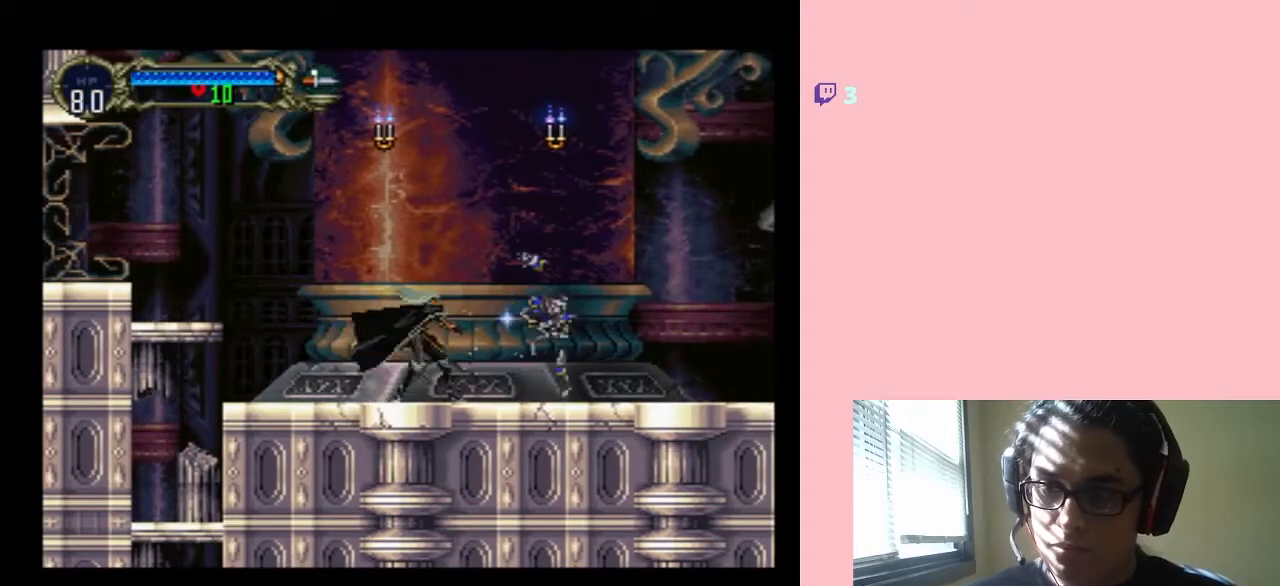
{"buttons": ["B", "DPAD_RIGHT"], "left_stick": "center", "right_stick": "center", "events": [[200, "DPAD_RIGHT", "down"], [350, "B", "down"]]}
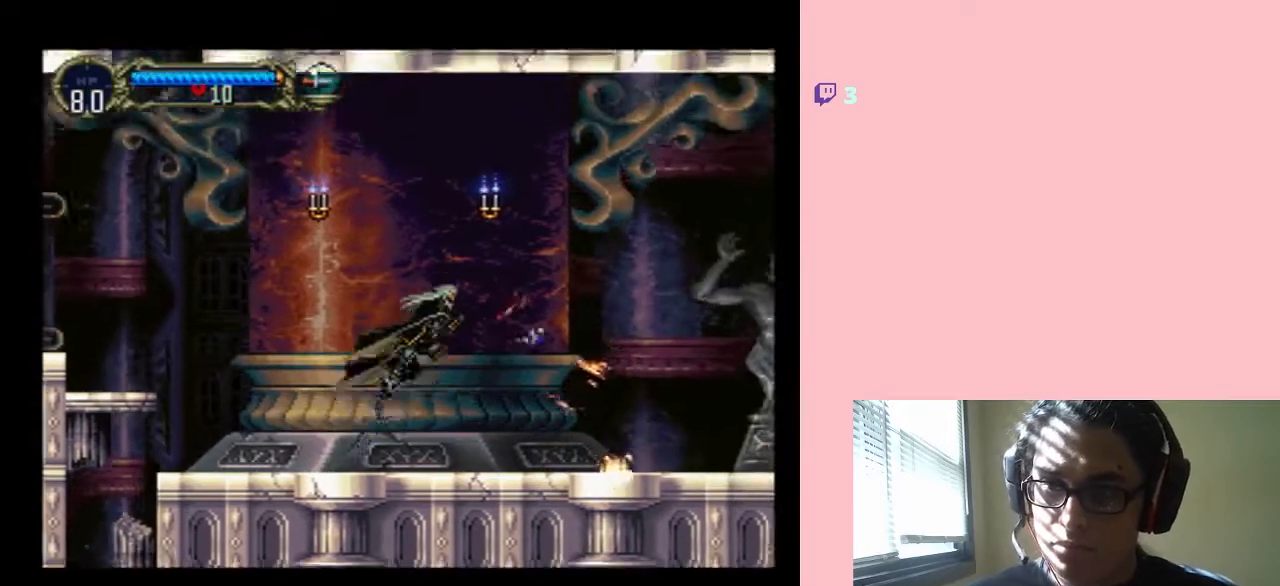
{"buttons": ["B"], "left_stick": "center", "right_stick": "center", "events": [[50, "DPAD_RIGHT", "up"], [183, "Y", "down"], [483, "Y", "up"]]}
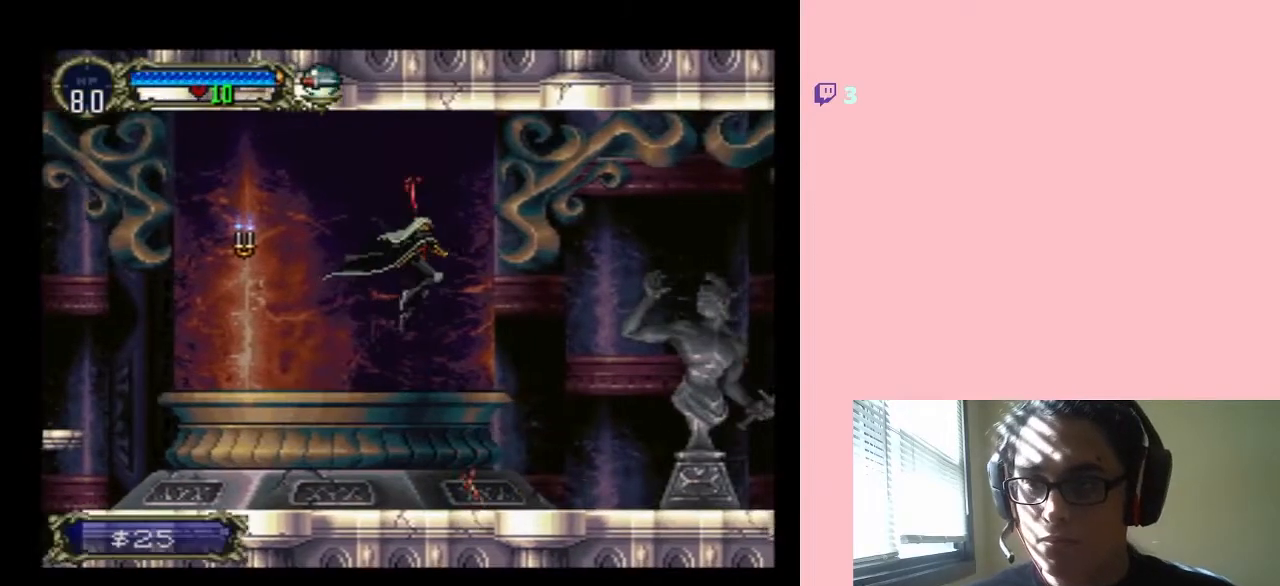
{"buttons": [], "left_stick": "center", "right_stick": "center", "events": [[17, "DPAD_LEFT", "down"], [83, "B", "up"], [417, "DPAD_LEFT", "up"]]}
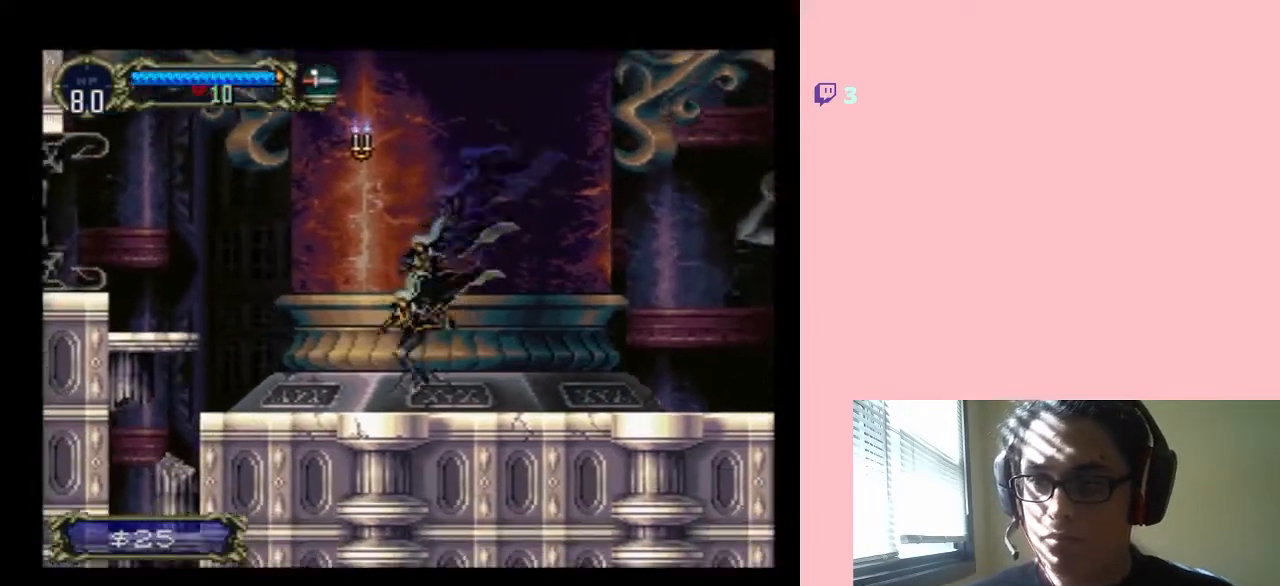
{"buttons": ["B", "Y"], "left_stick": "center", "right_stick": "center", "events": [[150, "B", "down"], [400, "Y", "down"]]}
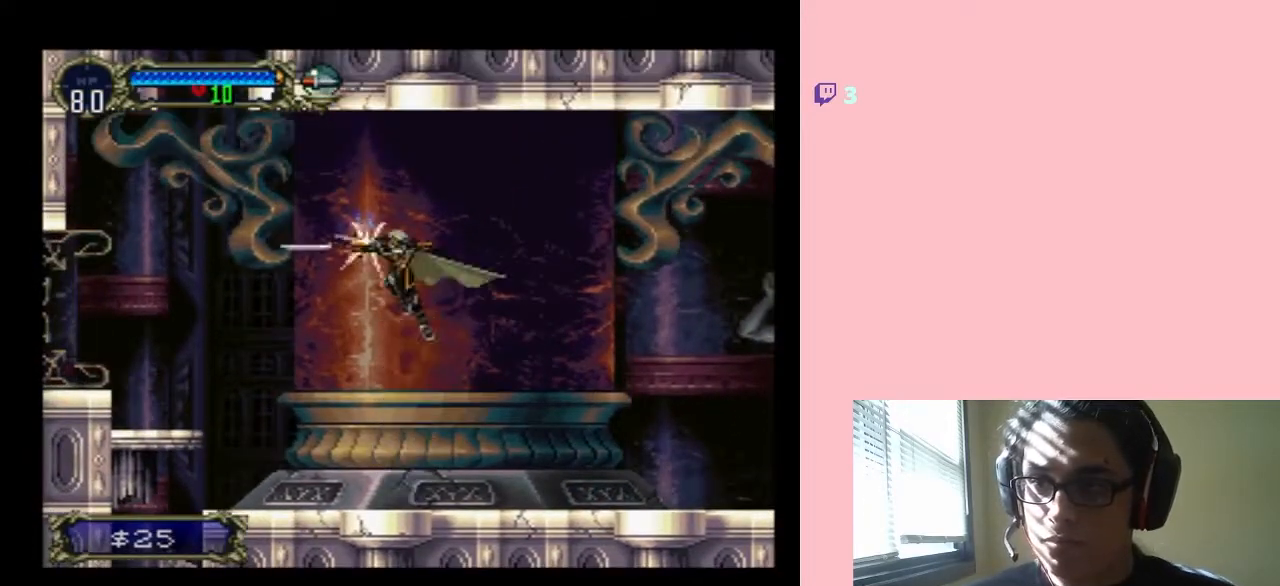
{"buttons": ["Y", "DPAD_RIGHT"], "left_stick": "center", "right_stick": "center", "events": [[50, "DPAD_LEFT", "down"], [317, "Y", "up"], [433, "B", "up"], [433, "DPAD_LEFT", "up"], [433, "DPAD_RIGHT", "down"], [433, "Y", "down"]]}
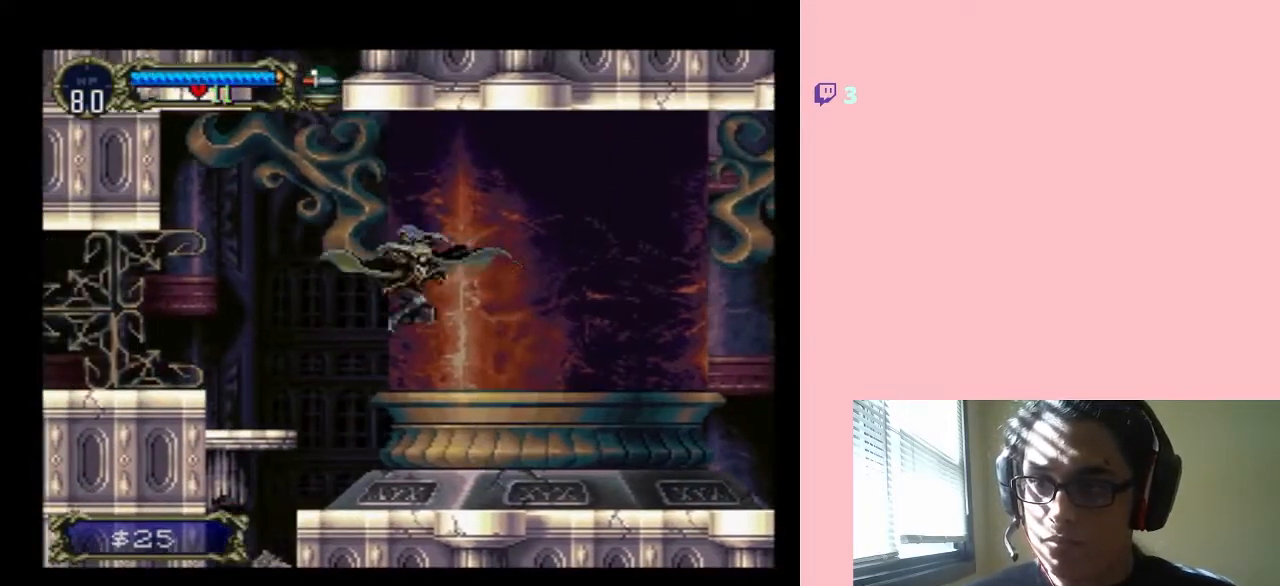
{"buttons": ["DPAD_RIGHT"], "left_stick": "center", "right_stick": "center", "events": [[17, "Y", "up"]]}
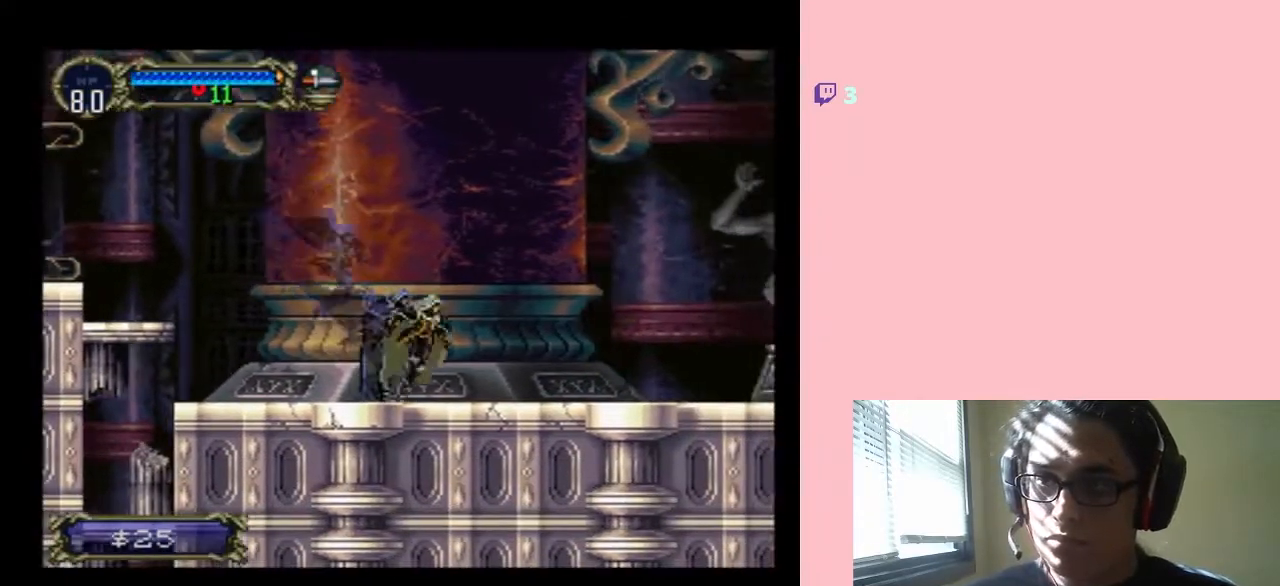
{"buttons": ["DPAD_RIGHT"], "left_stick": "center", "right_stick": "center", "events": []}
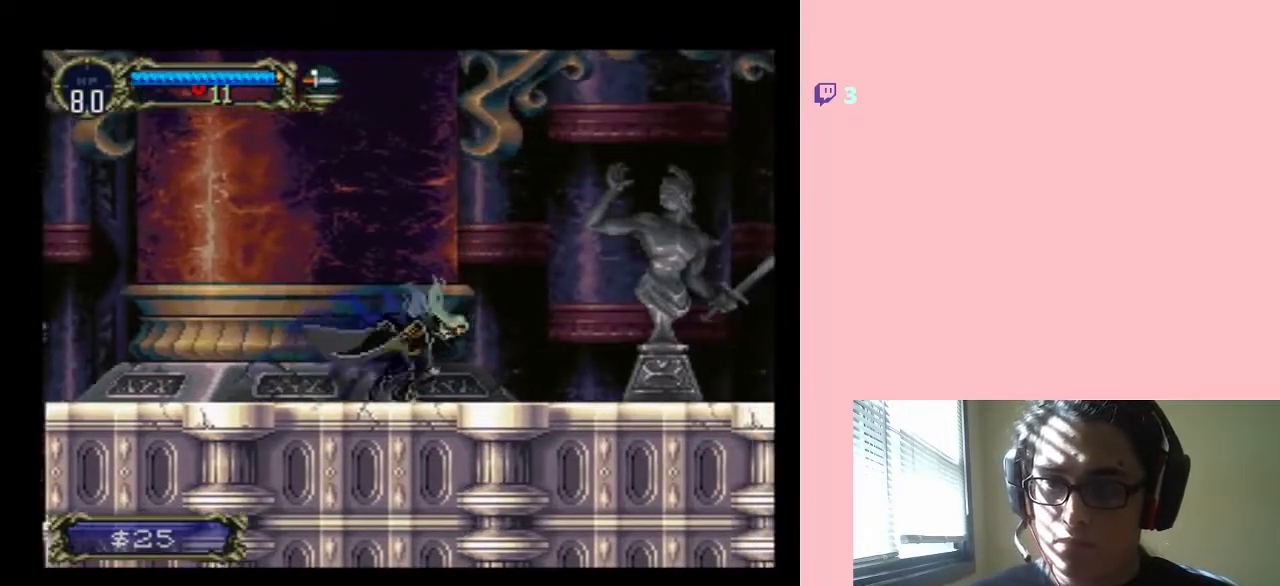
{"buttons": ["DPAD_RIGHT"], "left_stick": "center", "right_stick": "center", "events": []}
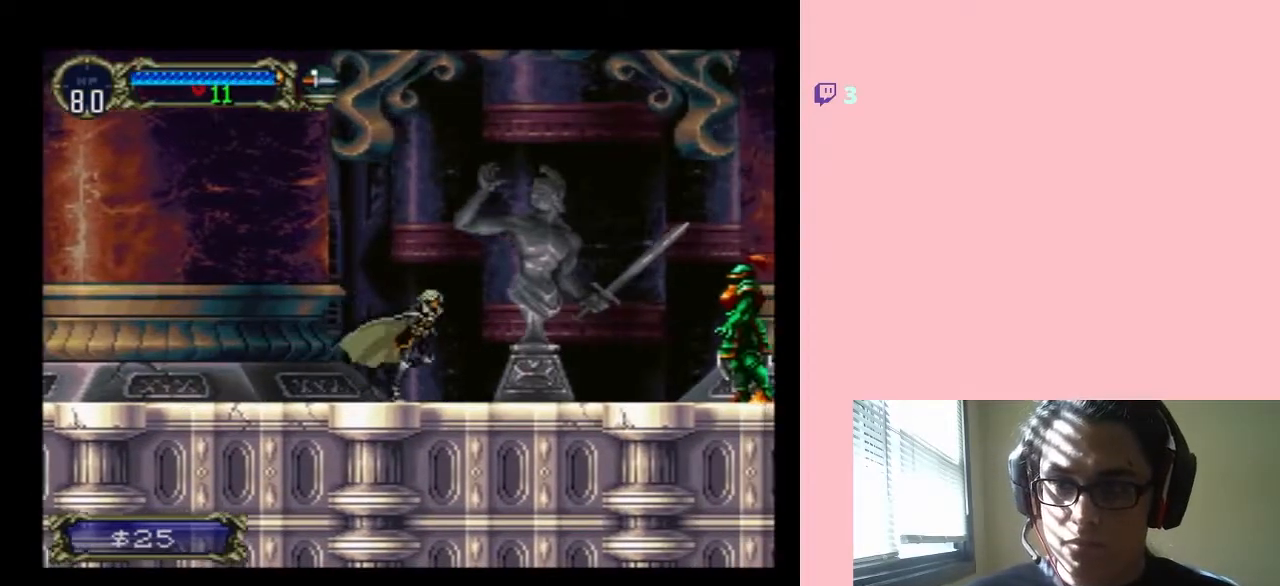
{"buttons": ["DPAD_RIGHT"], "left_stick": "center", "right_stick": "center", "events": []}
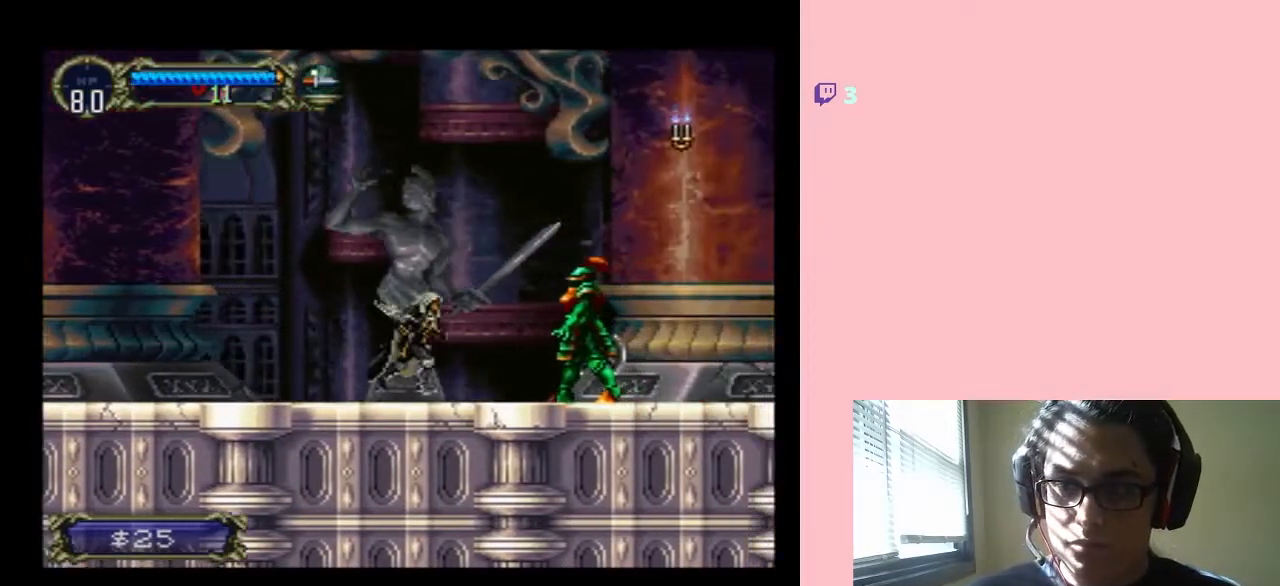
{"buttons": ["Y", "DPAD_DOWN"], "left_stick": "center", "right_stick": "center", "events": [[150, "DPAD_DOWN", "down"], [183, "DPAD_RIGHT", "up"], [217, "Y", "down"]]}
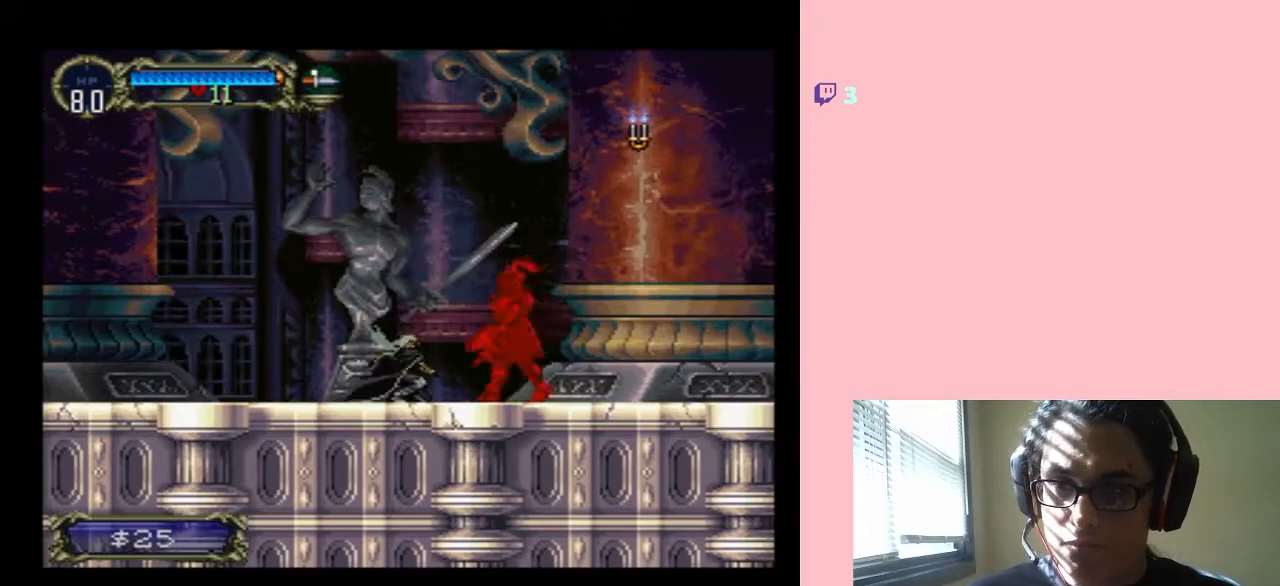
{"buttons": ["DPAD_DOWN"], "left_stick": "center", "right_stick": "center", "events": [[483, "Y", "up"]]}
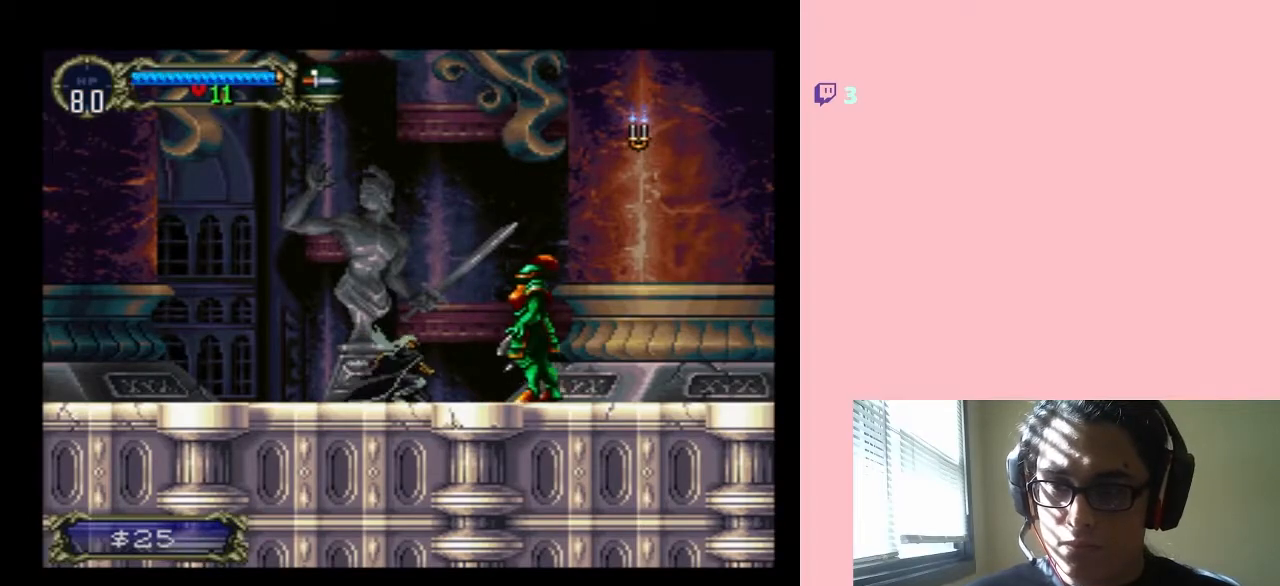
{"buttons": ["DPAD_RIGHT"], "left_stick": "center", "right_stick": "center", "events": [[17, "Y", "down"], [83, "Y", "up"], [183, "Y", "down"], [267, "Y", "up"], [367, "DPAD_RIGHT", "down"], [400, "DPAD_DOWN", "up"]]}
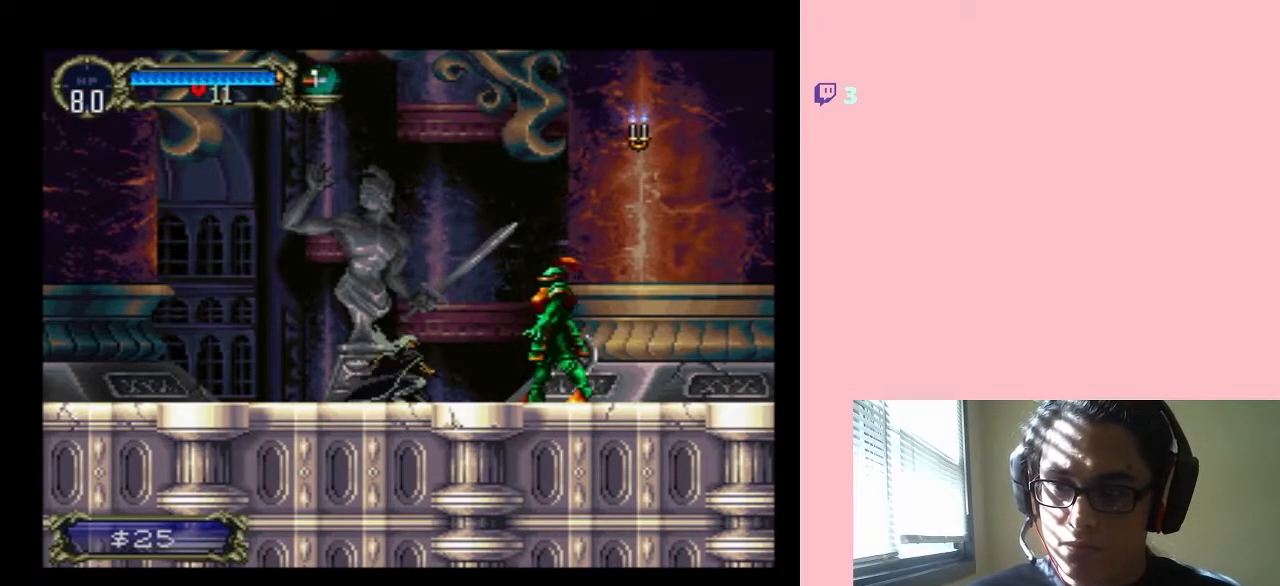
{"buttons": ["DPAD_RIGHT"], "left_stick": "center", "right_stick": "center", "events": [[83, "DPAD_RIGHT", "up"], [100, "DPAD_DOWN", "down"], [133, "Y", "down"], [217, "Y", "up"], [250, "DPAD_DOWN", "up"], [250, "DPAD_RIGHT", "down"]]}
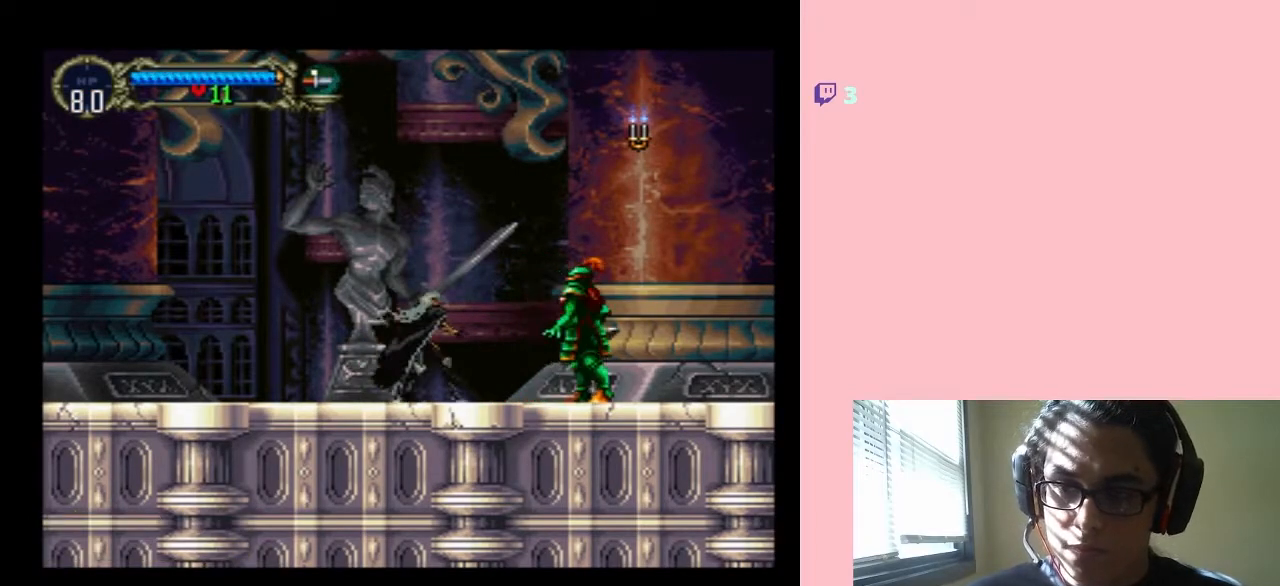
{"buttons": [], "left_stick": "center", "right_stick": "center", "events": [[300, "Y", "down"], [400, "DPAD_RIGHT", "up"], [467, "Y", "up"]]}
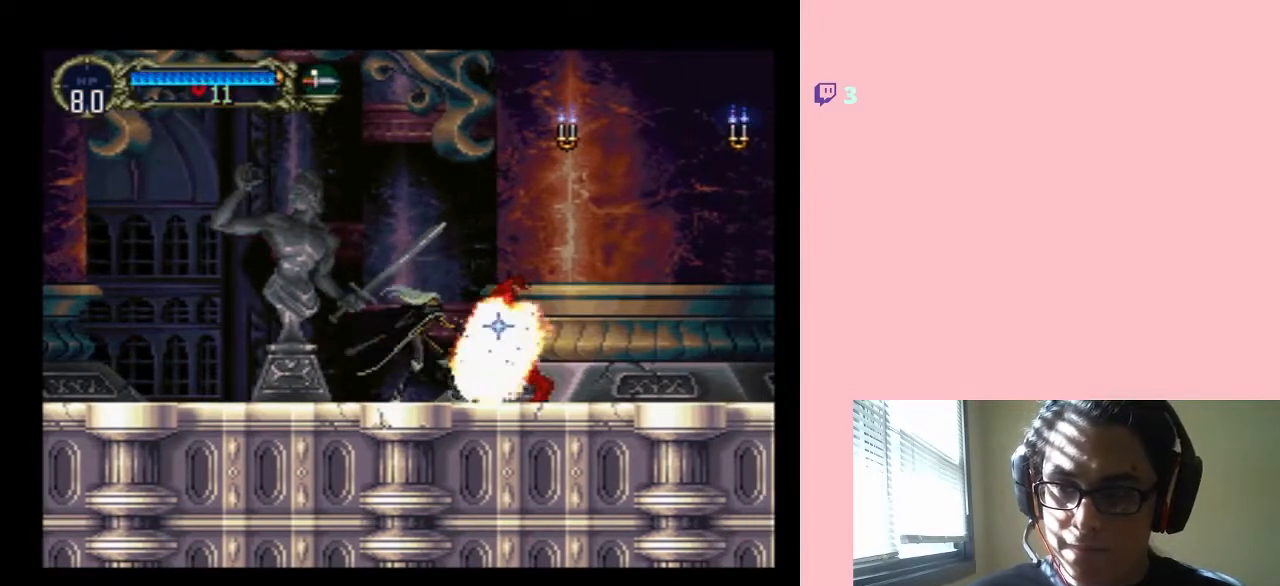
{"buttons": [], "left_stick": "center", "right_stick": "center", "events": [[183, "X", "down"], [467, "X", "up"]]}
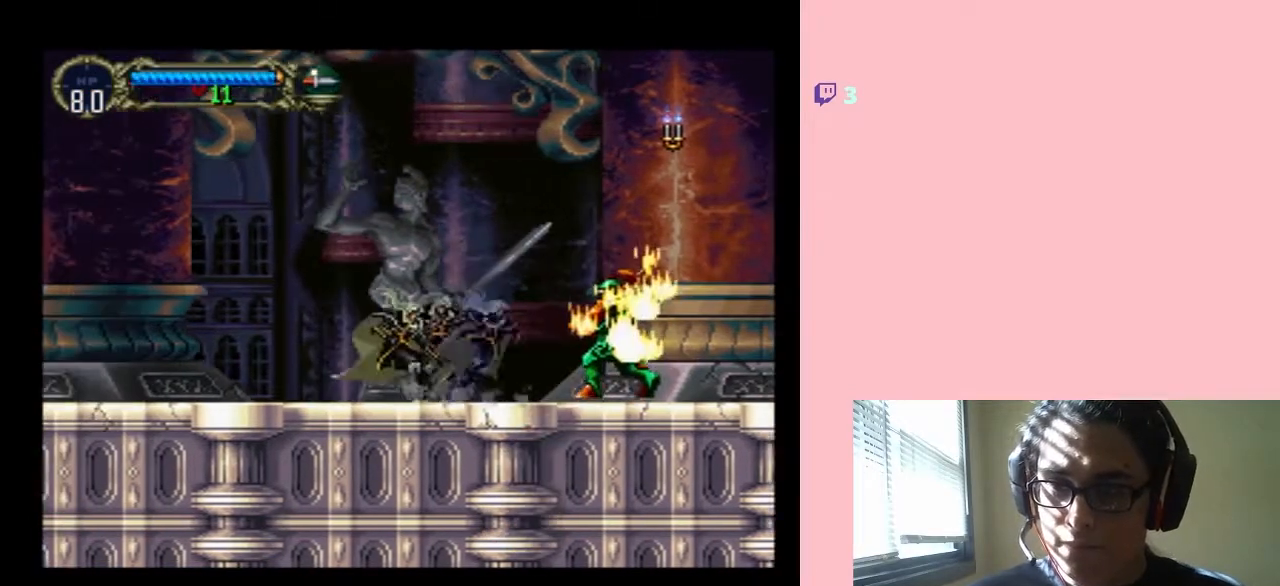
{"buttons": ["B", "DPAD_RIGHT"], "left_stick": "center", "right_stick": "center", "events": [[50, "DPAD_RIGHT", "down"], [200, "B", "down"]]}
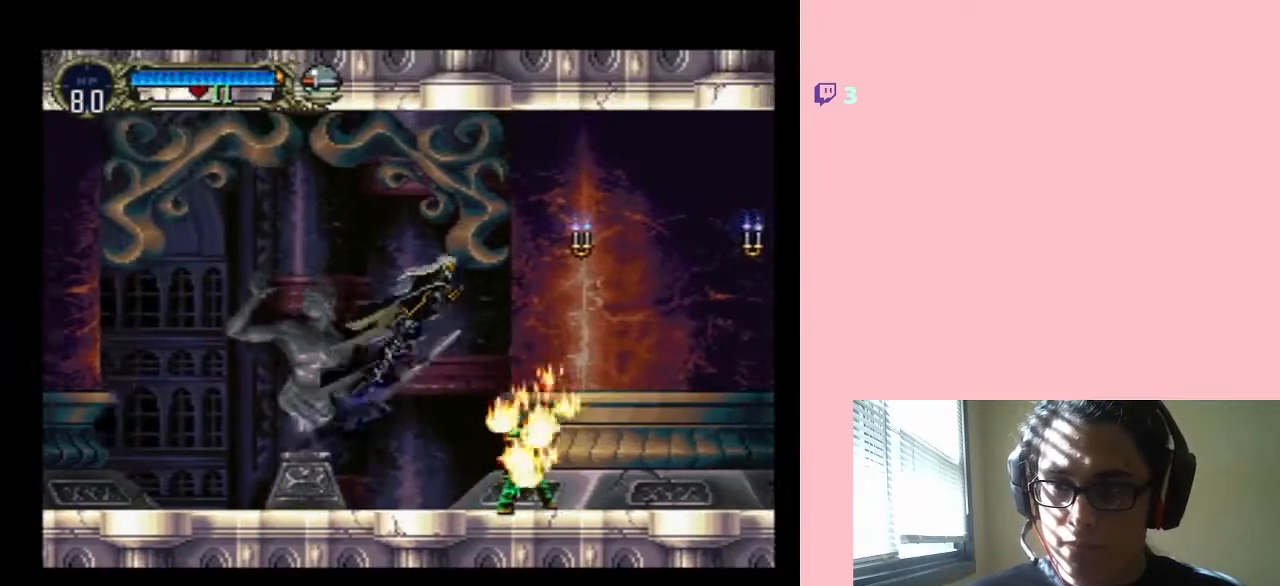
{"buttons": ["B", "Y", "DPAD_RIGHT"], "left_stick": "center", "right_stick": "center", "events": [[117, "Y", "down"]]}
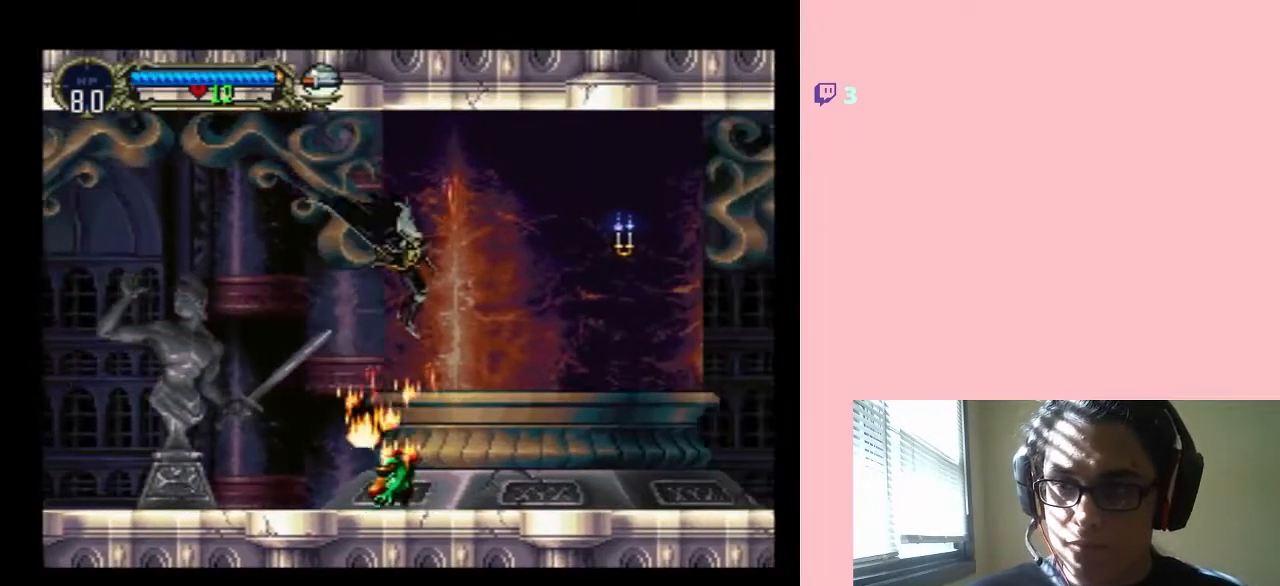
{"buttons": ["B", "DPAD_RIGHT"], "left_stick": "center", "right_stick": "center", "events": [[33, "B", "up"], [33, "Y", "up"], [417, "B", "down"]]}
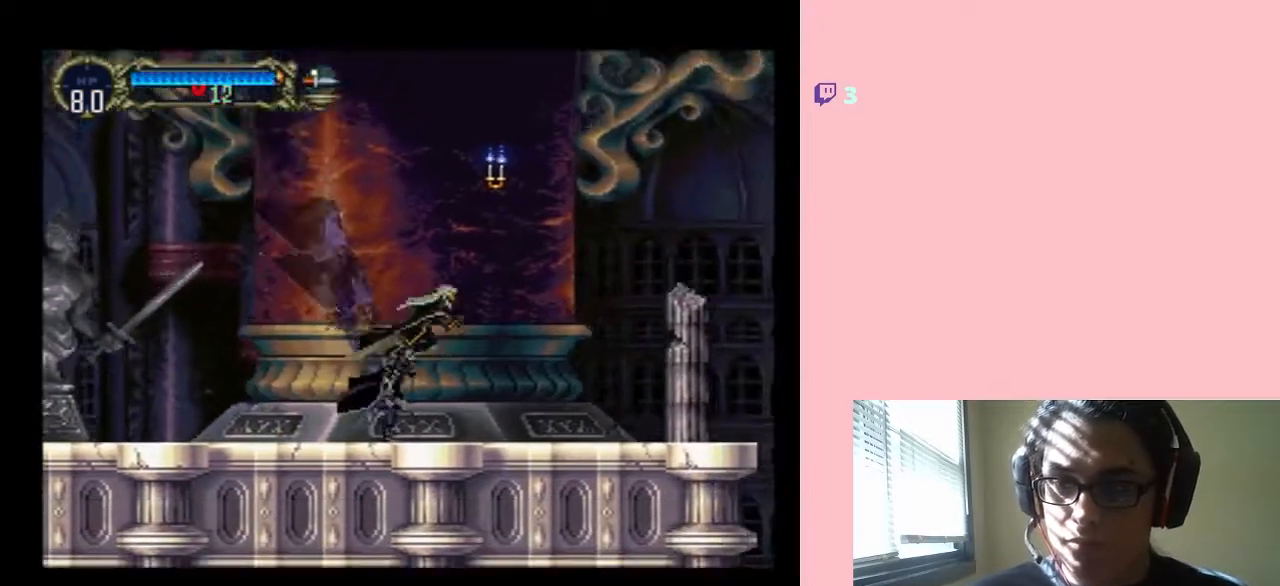
{"buttons": ["B", "Y", "DPAD_RIGHT"], "left_stick": "center", "right_stick": "center", "events": [[83, "Y", "down"]]}
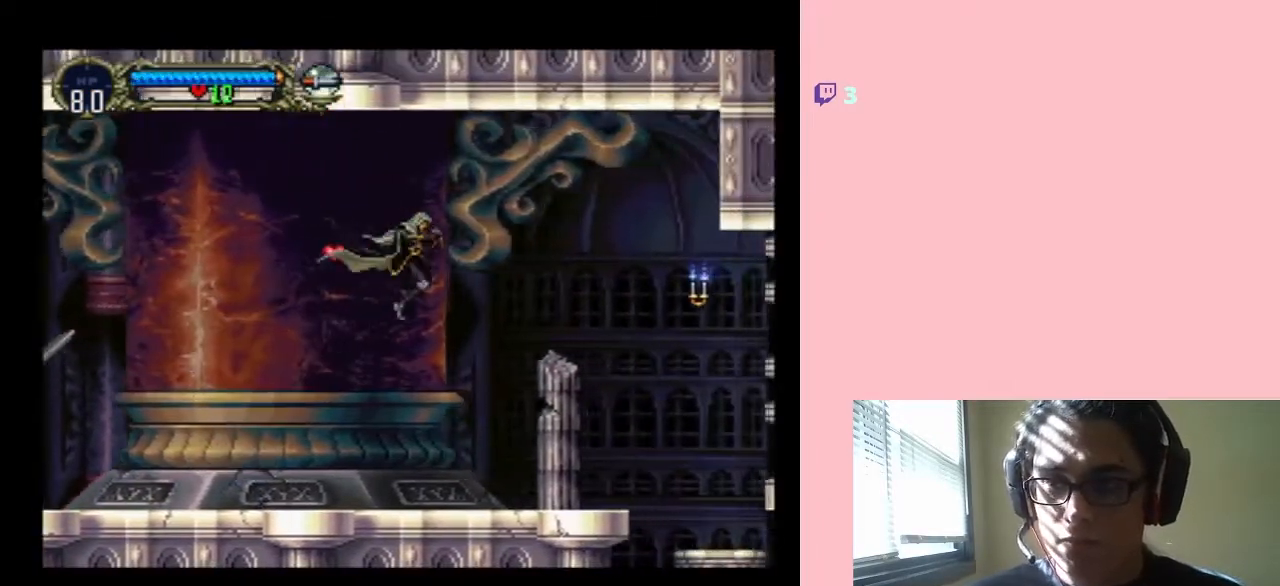
{"buttons": ["DPAD_LEFT"], "left_stick": "center", "right_stick": "center", "events": [[233, "DPAD_RIGHT", "up"], [233, "DPAD_UP", "down"], [267, "DPAD_LEFT", "down"], [267, "DPAD_UP", "up"], [333, "B", "up"], [333, "Y", "up"]]}
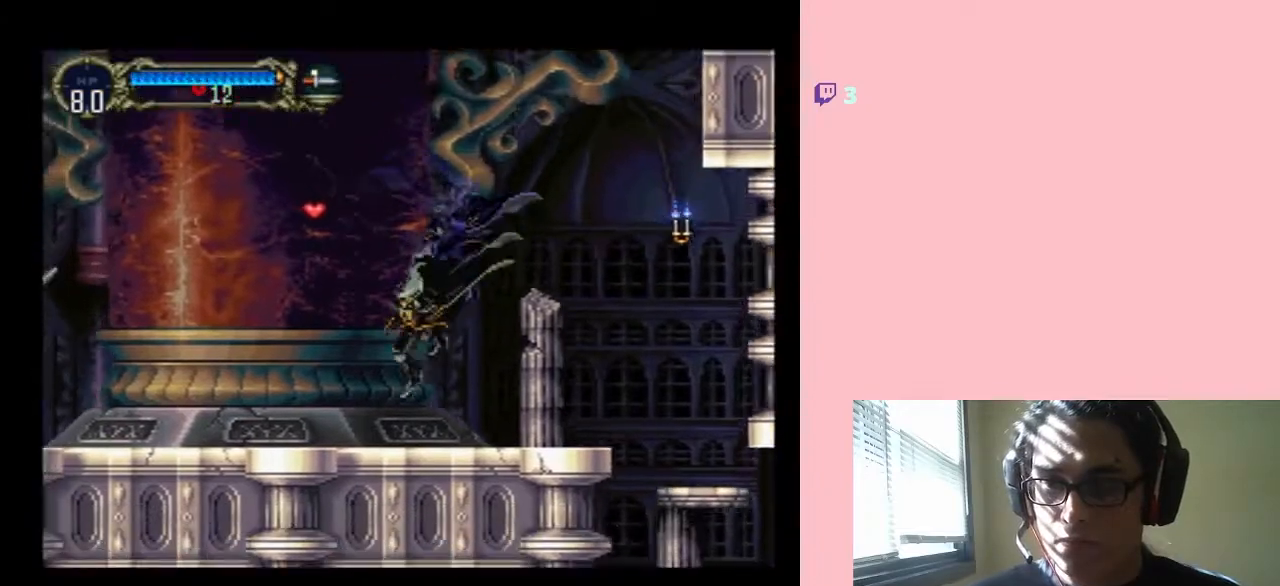
{"buttons": ["B", "DPAD_RIGHT"], "left_stick": "center", "right_stick": "center", "events": [[117, "B", "down"], [267, "DPAD_UP", "down"], [300, "DPAD_LEFT", "up"], [333, "DPAD_RIGHT", "down"], [333, "DPAD_UP", "up"]]}
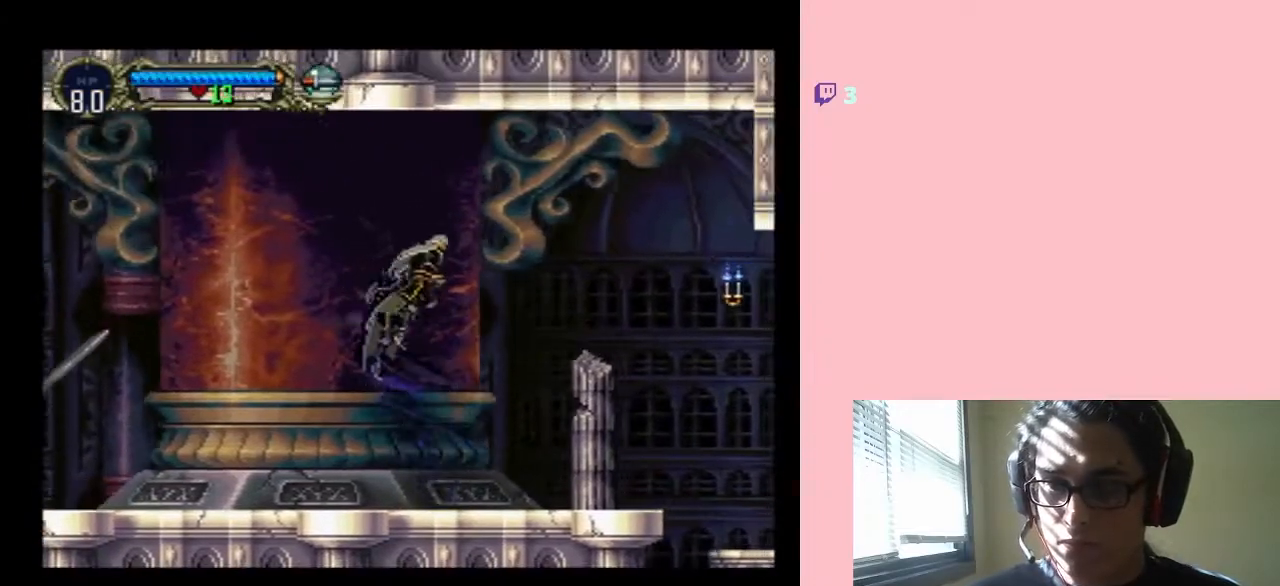
{"buttons": ["DPAD_RIGHT"], "left_stick": "center", "right_stick": "center", "events": [[383, "B", "up"]]}
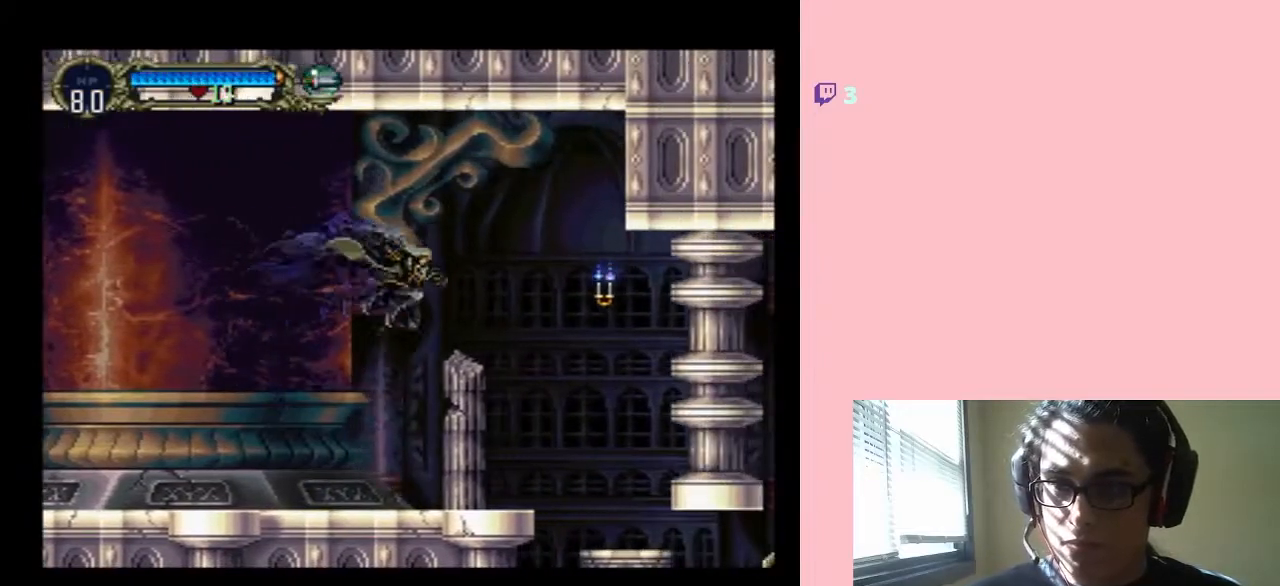
{"buttons": ["B", "Y", "DPAD_RIGHT"], "left_stick": "center", "right_stick": "center", "events": [[333, "B", "down"], [467, "Y", "down"]]}
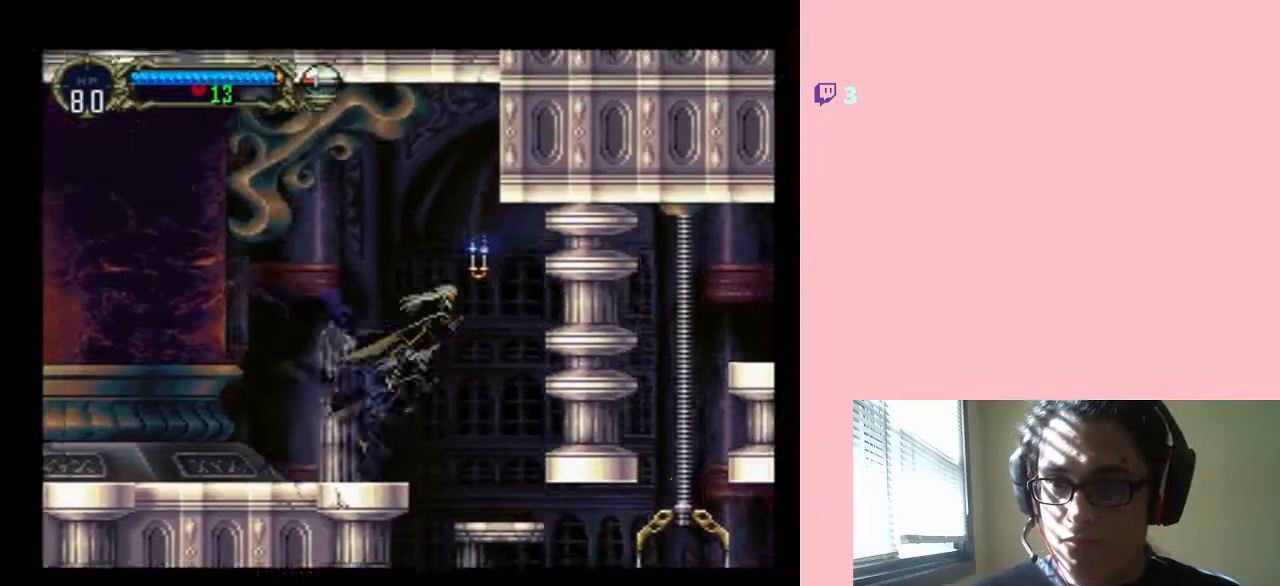
{"buttons": [], "left_stick": "center", "right_stick": "center", "events": [[300, "DPAD_RIGHT", "up"], [367, "Y", "up"], [417, "B", "up"]]}
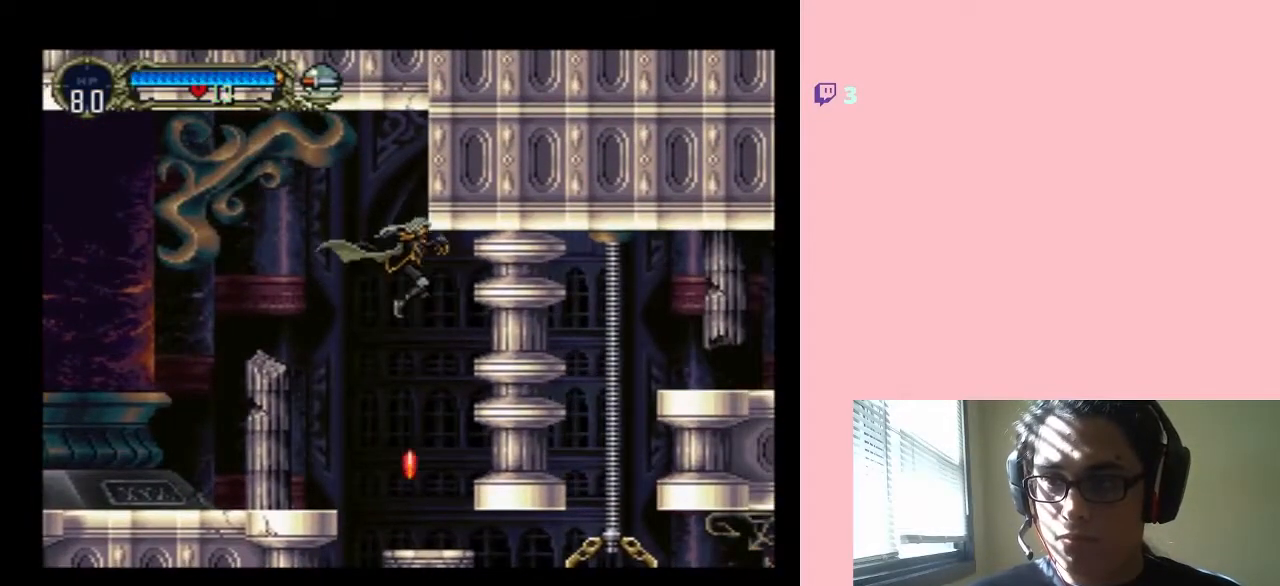
{"buttons": ["DPAD_RIGHT"], "left_stick": "center", "right_stick": "center", "events": [[67, "DPAD_RIGHT", "down"], [183, "DPAD_RIGHT", "up"], [250, "DPAD_LEFT", "down"], [367, "DPAD_LEFT", "up"], [467, "DPAD_RIGHT", "down"]]}